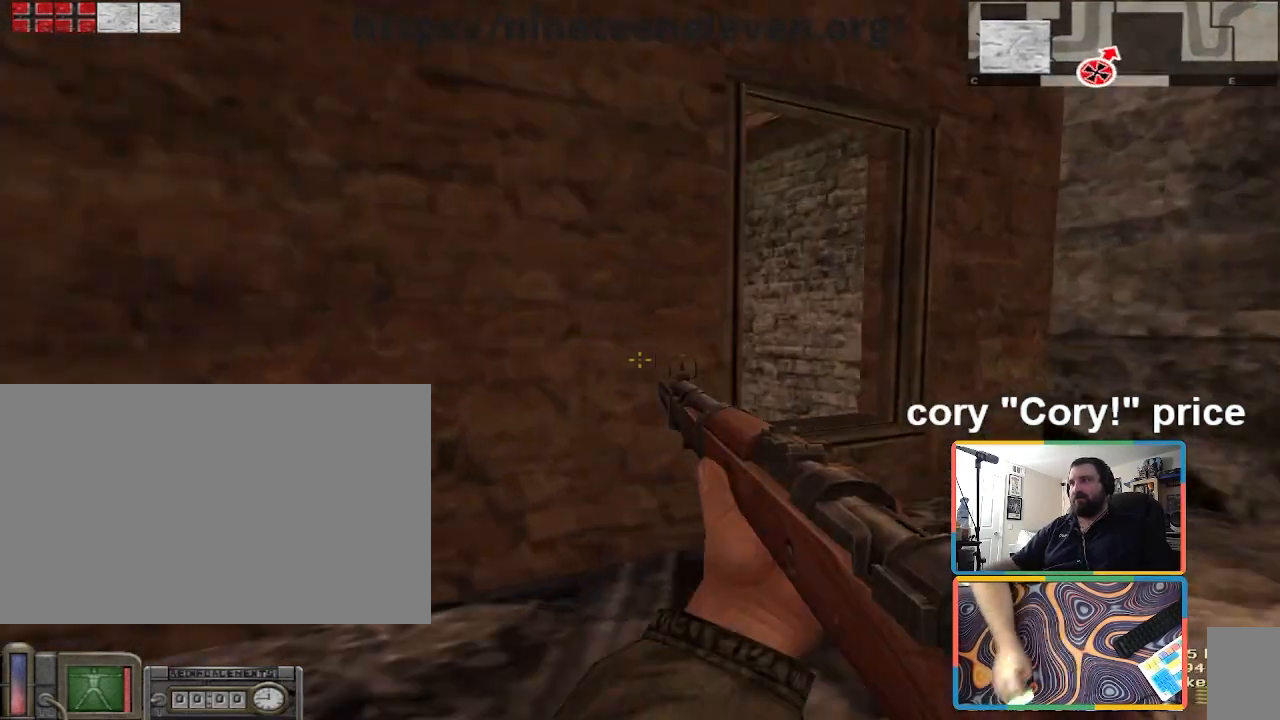
Gameplay with keyboard and mouse; each line is a JSON object with the keys and mouse buttons held at the frame after it. "events" lists presses ("down") and releases ("up") of "1", "2", "3", "4", "5", "a", "alt", "b", "c", "ctrl", "d", "e", "f", "g", "q", "r", "s", "shift", "space", "t", "tab", "tilde", "v", "w", "x", "z", "mouse_left", "mouse_wheel", "mouse_right", "mouse_mb4" and "mouse_mb5" between this image and that frame as [ms after this image, input, new state], when the widget could be followed in between. "mouse_left", "mouse_wheel", "mouse_right", "mouse_mb4", "mouse_mb5" = the "left", "wheel", "right", "mb4", "mb5" buttons of the "mouse" list. No other keys are recorded. "wheel" means that the mouse wheel is clicked or scrolled. Mouse movement is not recorded.
{"keys": [], "mouse": [], "events": [[33, "w", "up"], [100, "d", "up"], [267, "d", "down"], [334, "d", "up"], [334, "w", "down"], [434, "w", "up"]]}
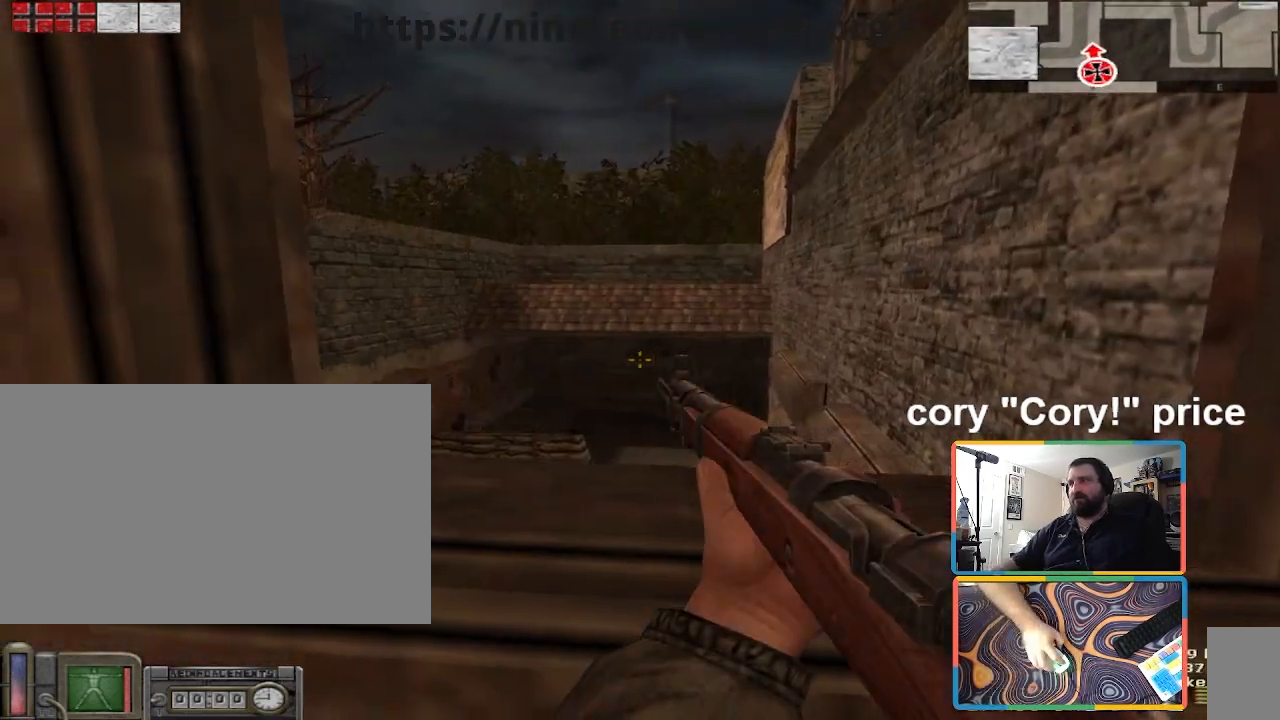
{"keys": [], "mouse": [], "events": [[34, "a", "down"], [401, "a", "up"]]}
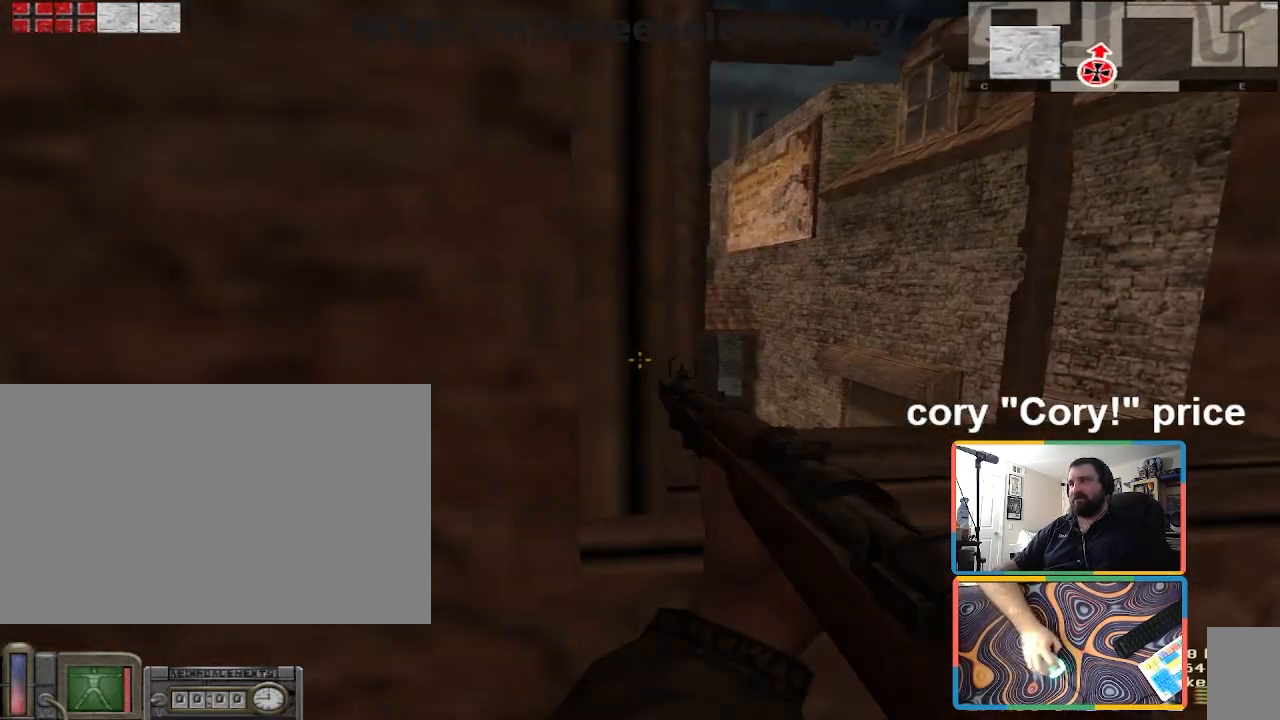
{"keys": [], "mouse": [], "events": [[133, "a", "down"], [334, "a", "up"]]}
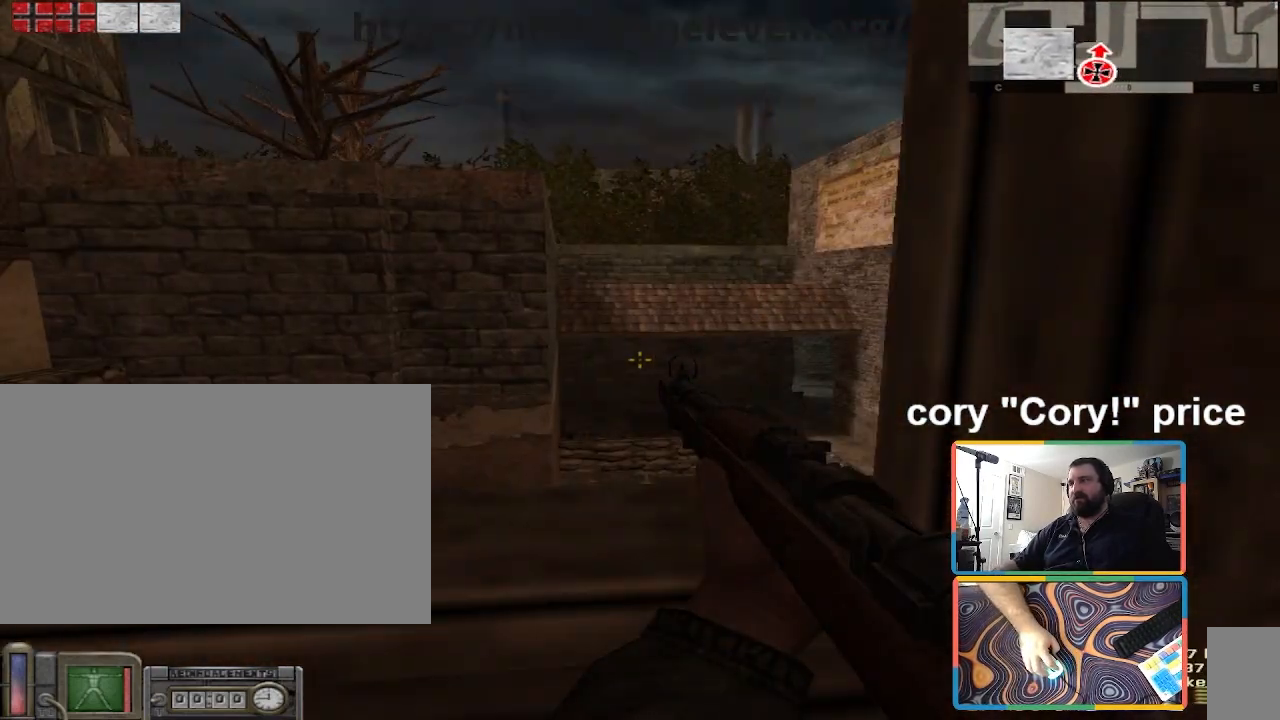
{"keys": [], "mouse": [], "events": [[367, "d", "down"], [501, "d", "up"]]}
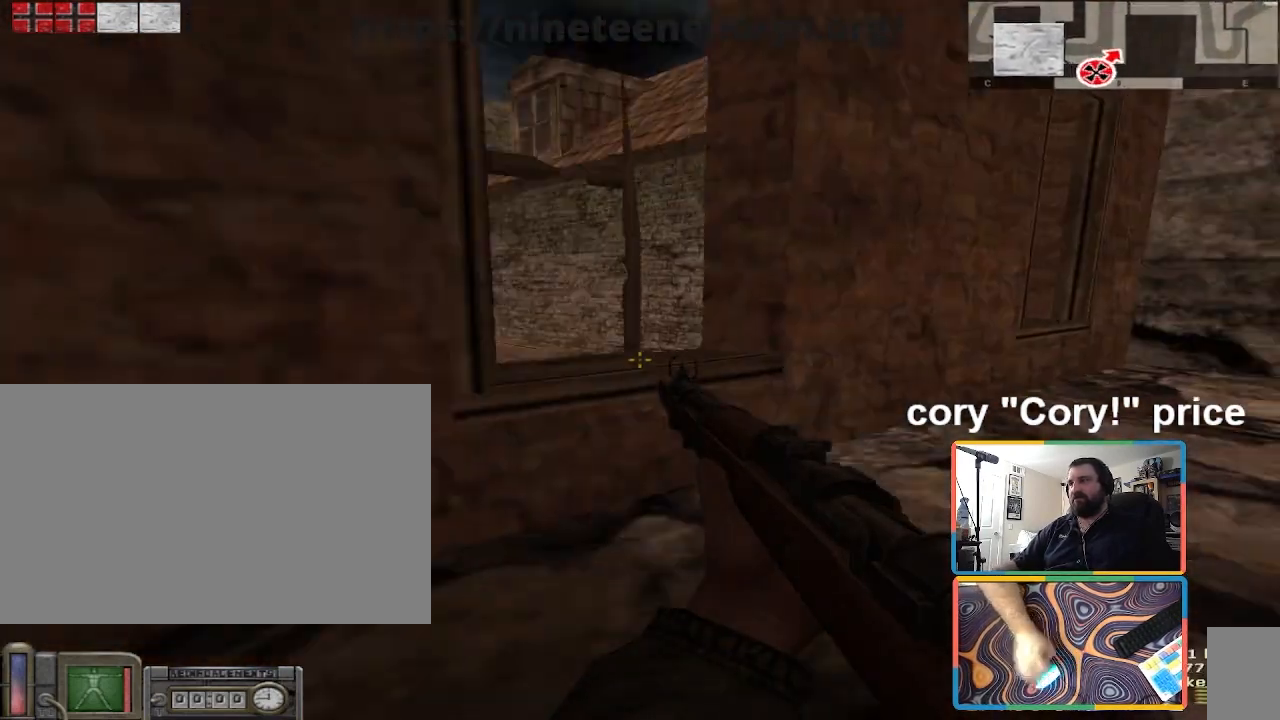
{"keys": [], "mouse": [], "events": [[434, "d", "down"], [500, "d", "up"]]}
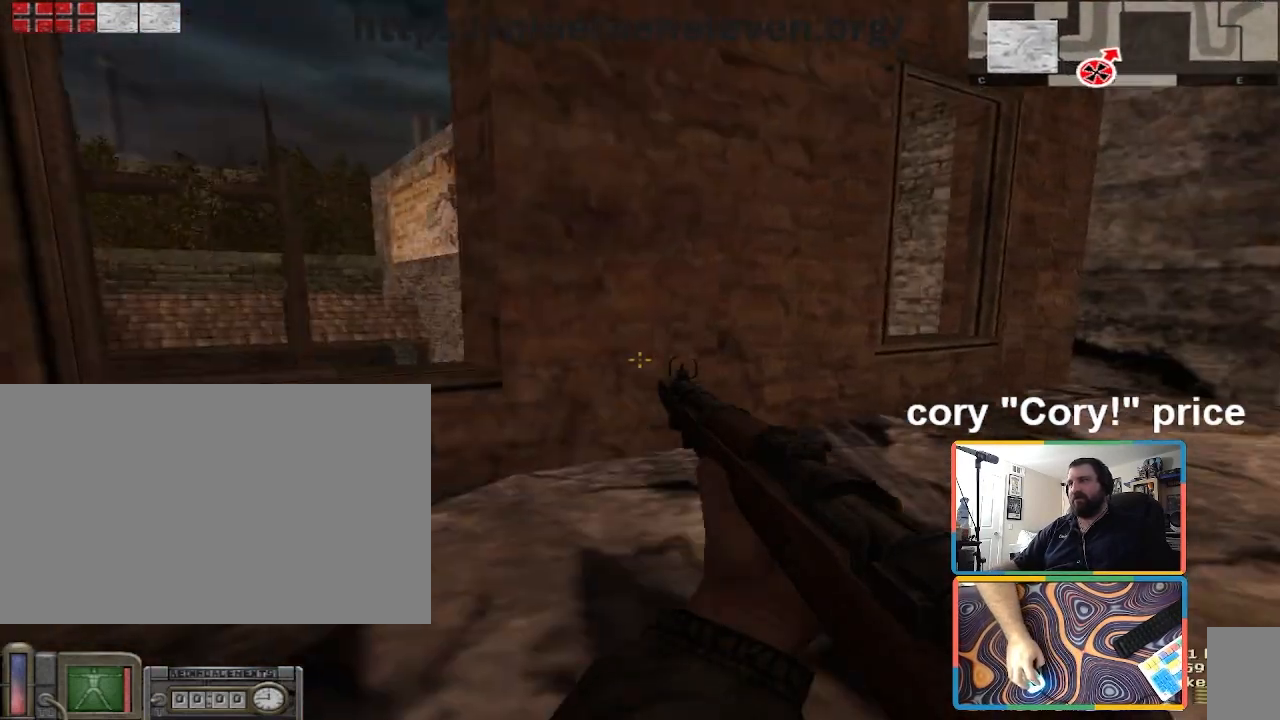
{"keys": ["d", "w"], "mouse": [], "events": [[234, "d", "down"], [267, "d", "up"], [468, "d", "down"], [501, "w", "down"]]}
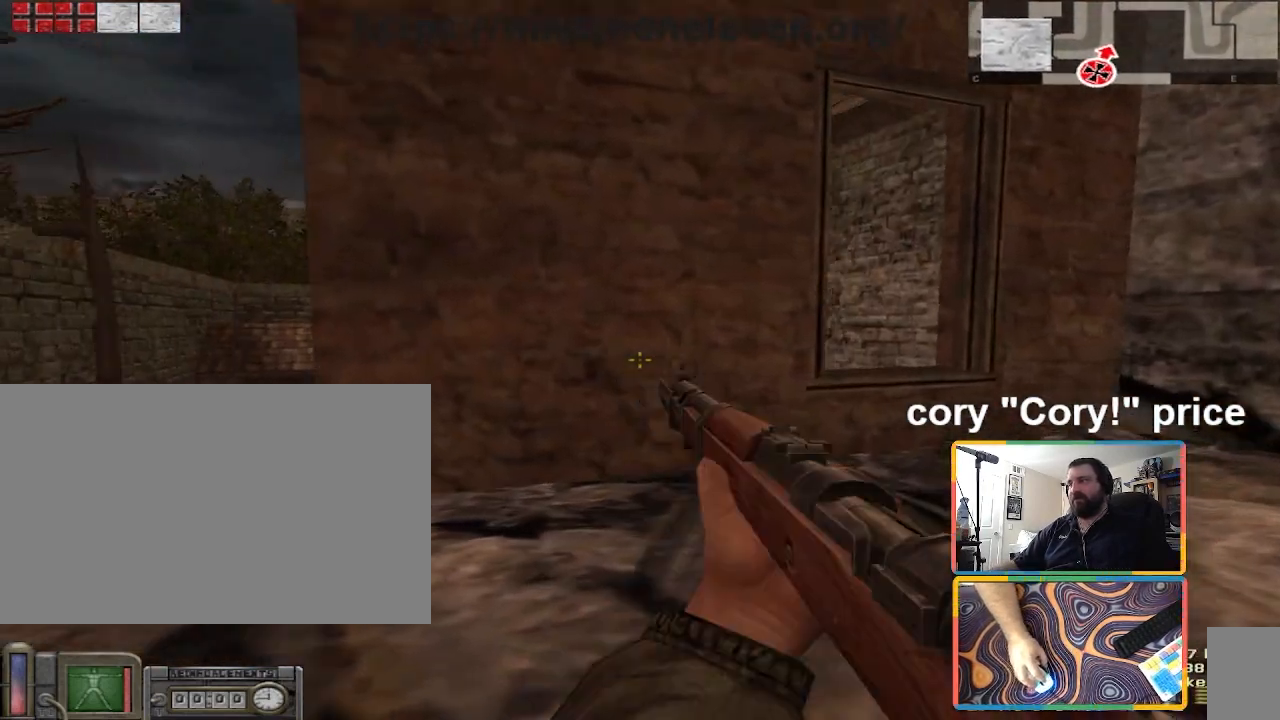
{"keys": ["d"], "mouse": [], "events": [[33, "d", "up"], [33, "w", "up"], [234, "d", "down"], [334, "d", "up"], [500, "d", "down"]]}
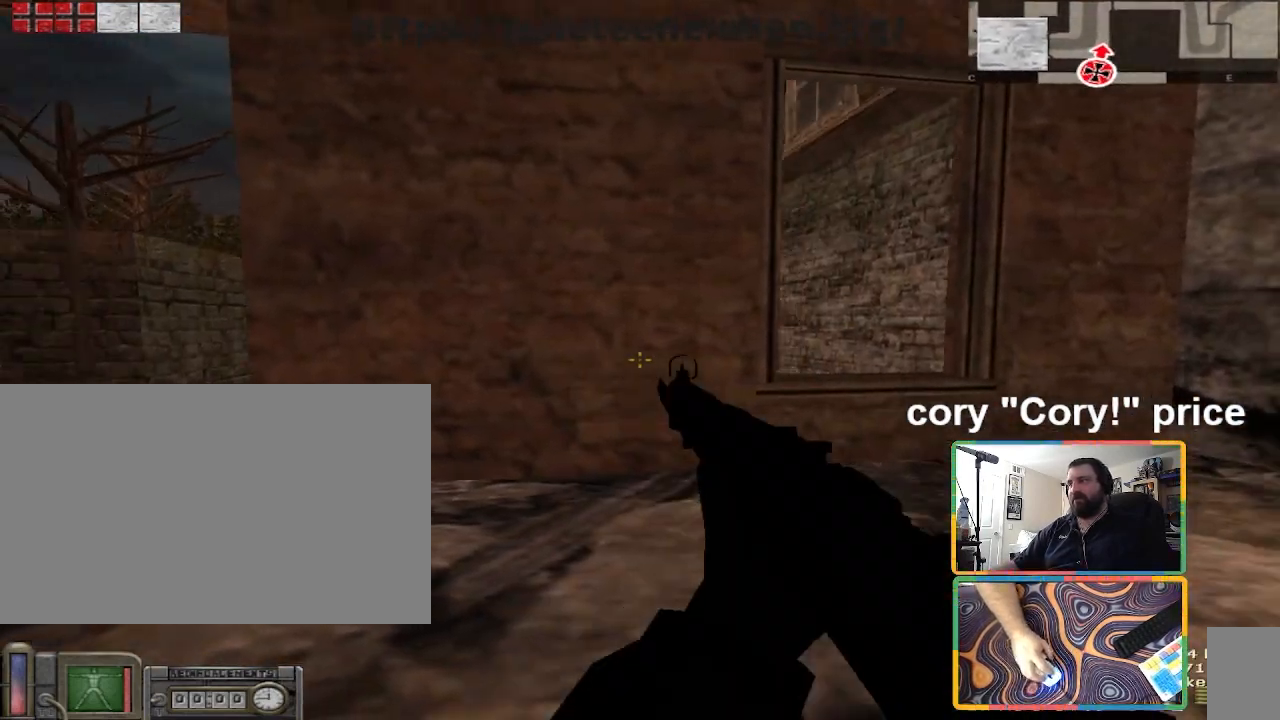
{"keys": ["w"], "mouse": [], "events": [[167, "d", "up"], [167, "w", "down"], [267, "w", "up"], [501, "w", "down"]]}
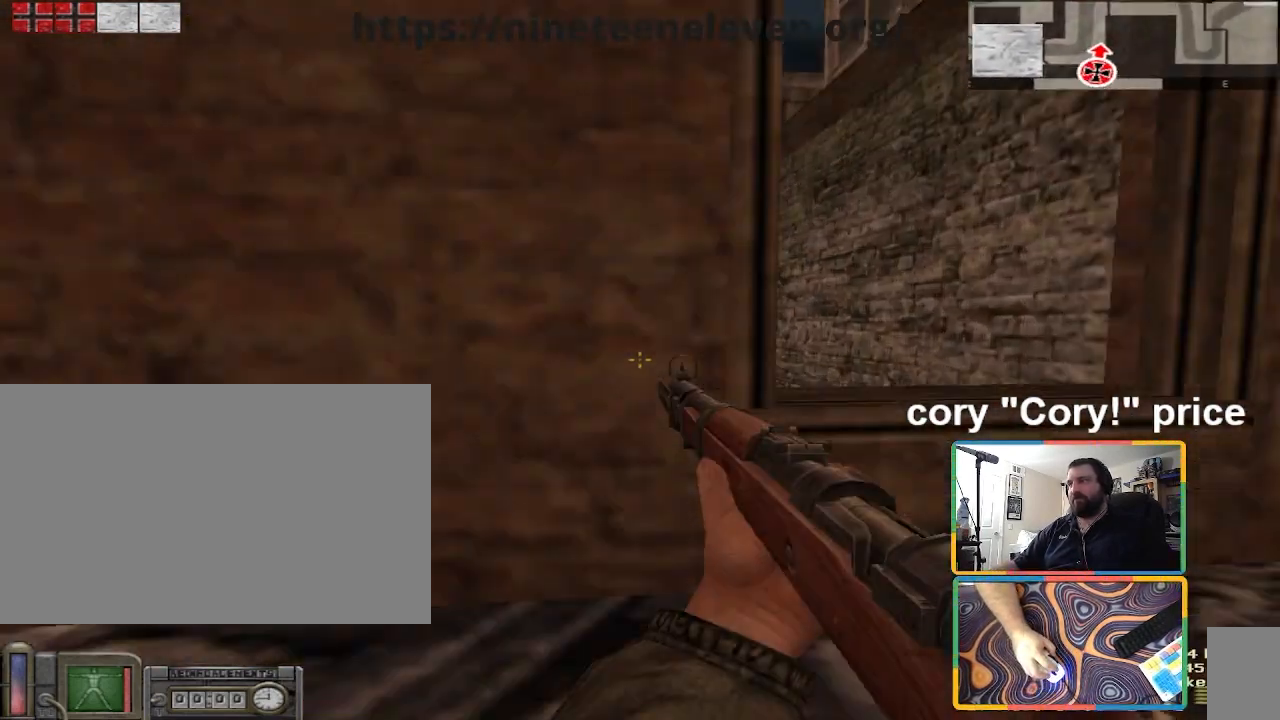
{"keys": [], "mouse": [], "events": [[33, "w", "up"]]}
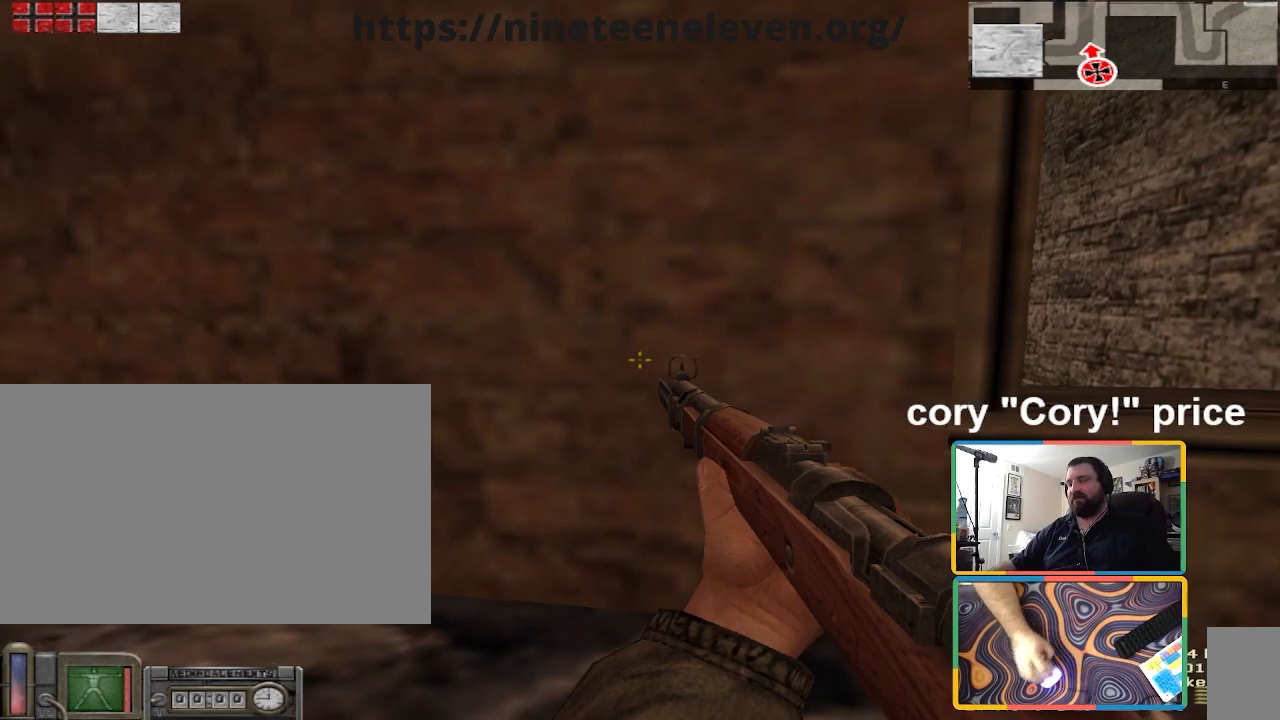
{"keys": ["a", "w"], "mouse": [], "events": [[101, "a", "down"], [101, "s", "down"], [201, "s", "up"], [234, "a", "up"], [434, "w", "down"], [468, "a", "down"]]}
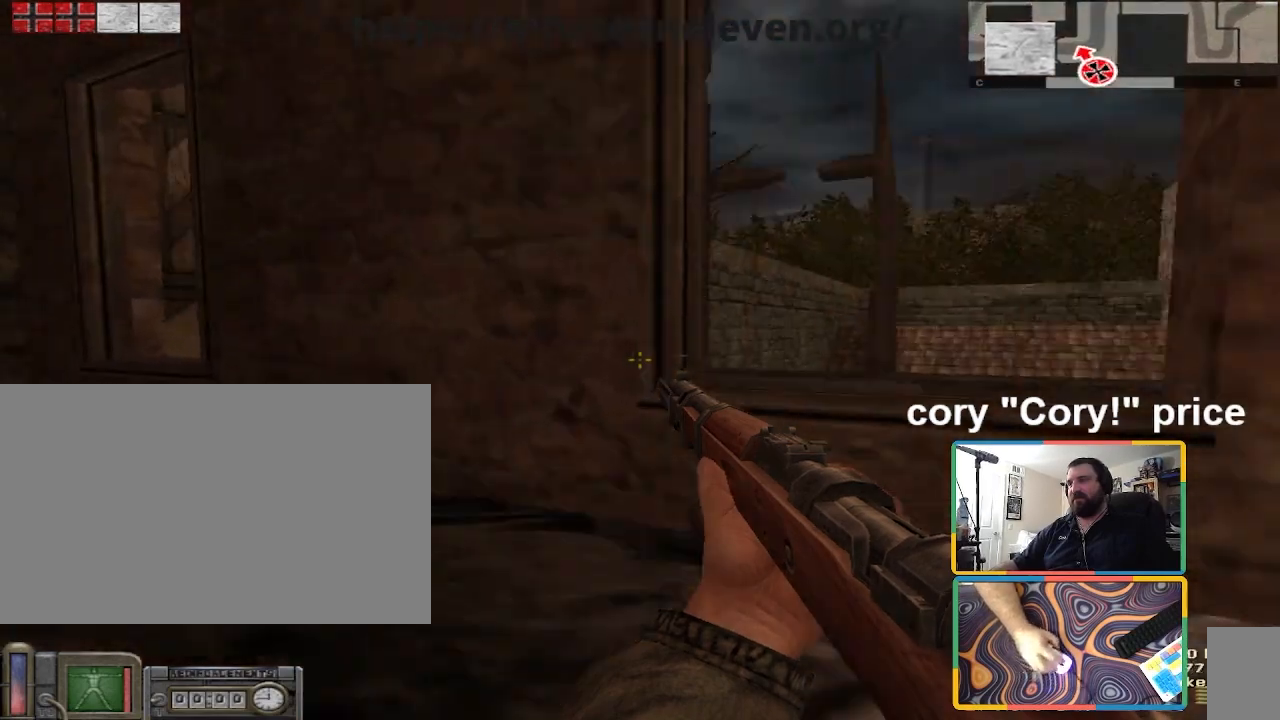
{"keys": ["a", "w"], "mouse": [], "events": [[33, "w", "up"], [67, "a", "up"], [400, "a", "down"], [400, "w", "down"]]}
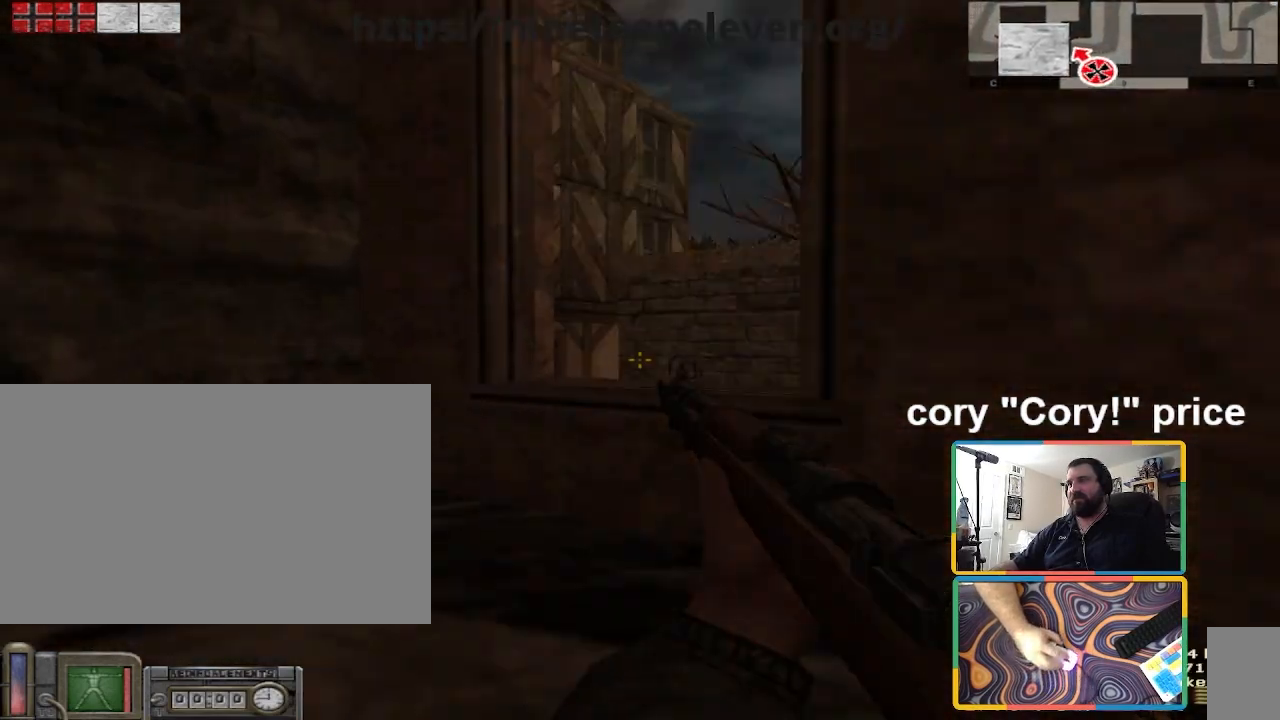
{"keys": [], "mouse": [], "events": [[34, "a", "up"], [34, "w", "up"], [267, "a", "down"], [334, "w", "down"], [367, "a", "up"], [367, "w", "up"]]}
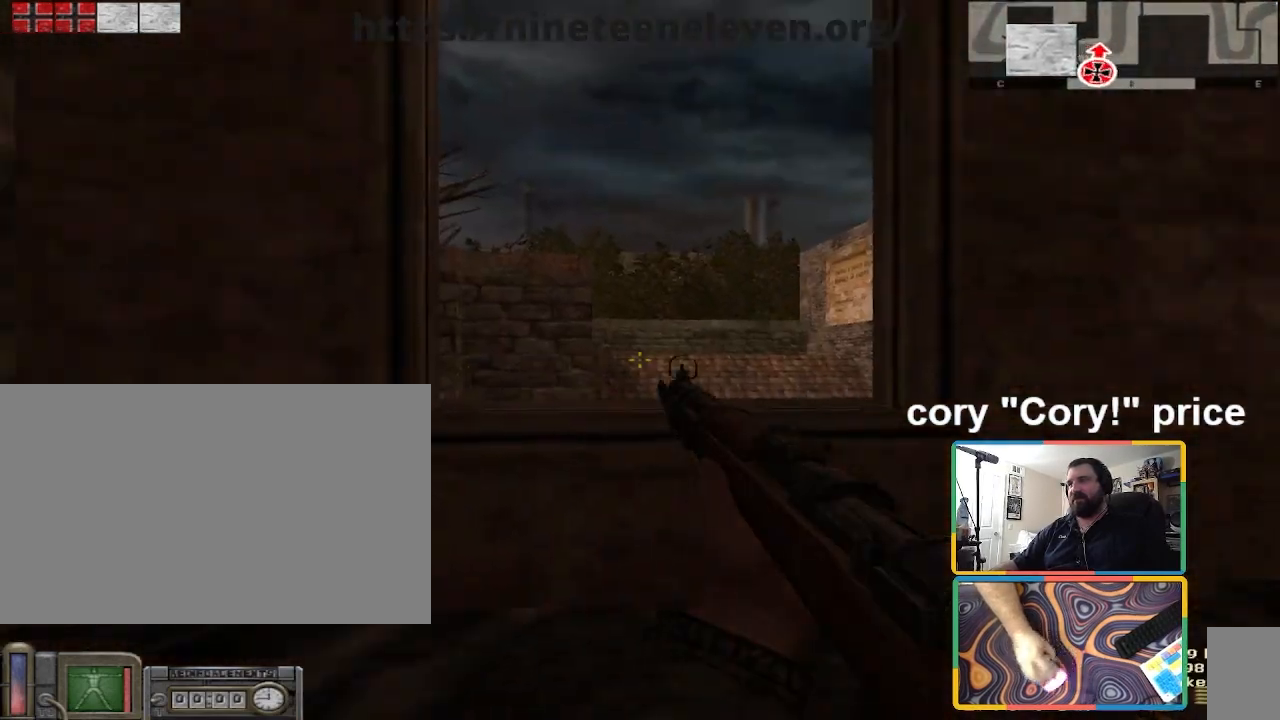
{"keys": [], "mouse": [], "events": [[234, "w", "down"], [367, "w", "up"]]}
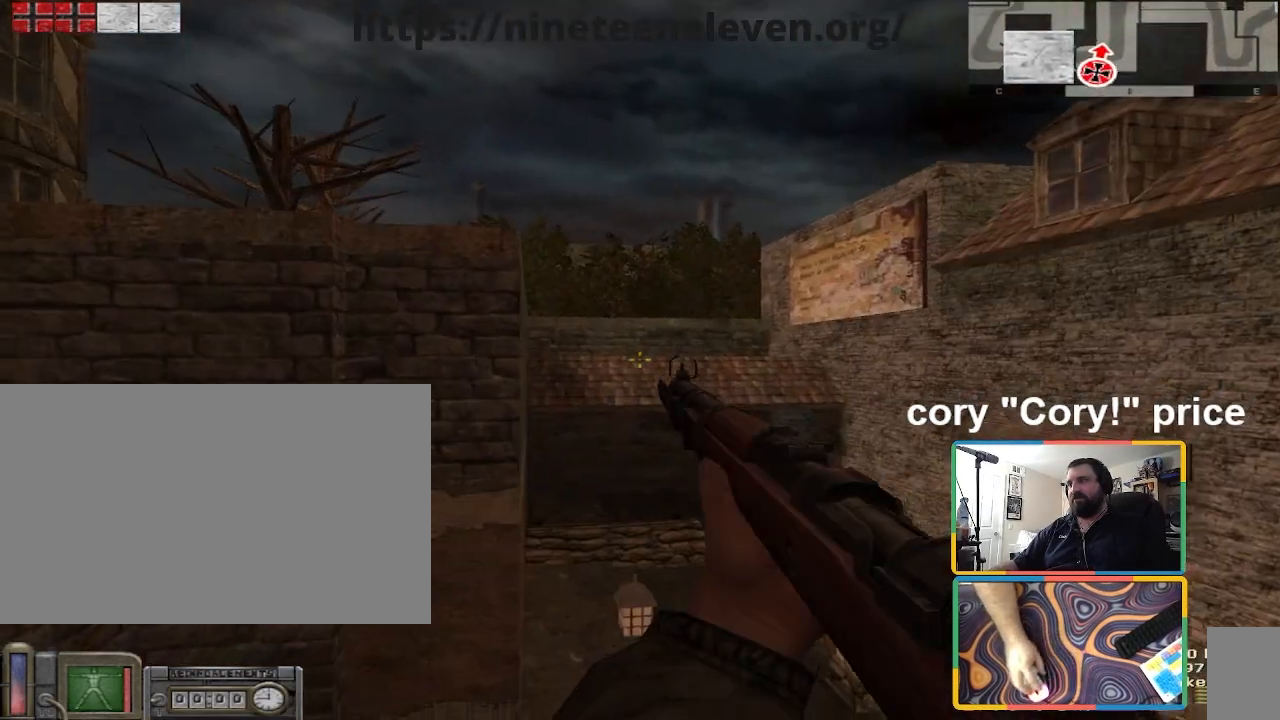
{"keys": [], "mouse": [], "events": [[267, "s", "down"], [334, "s", "up"]]}
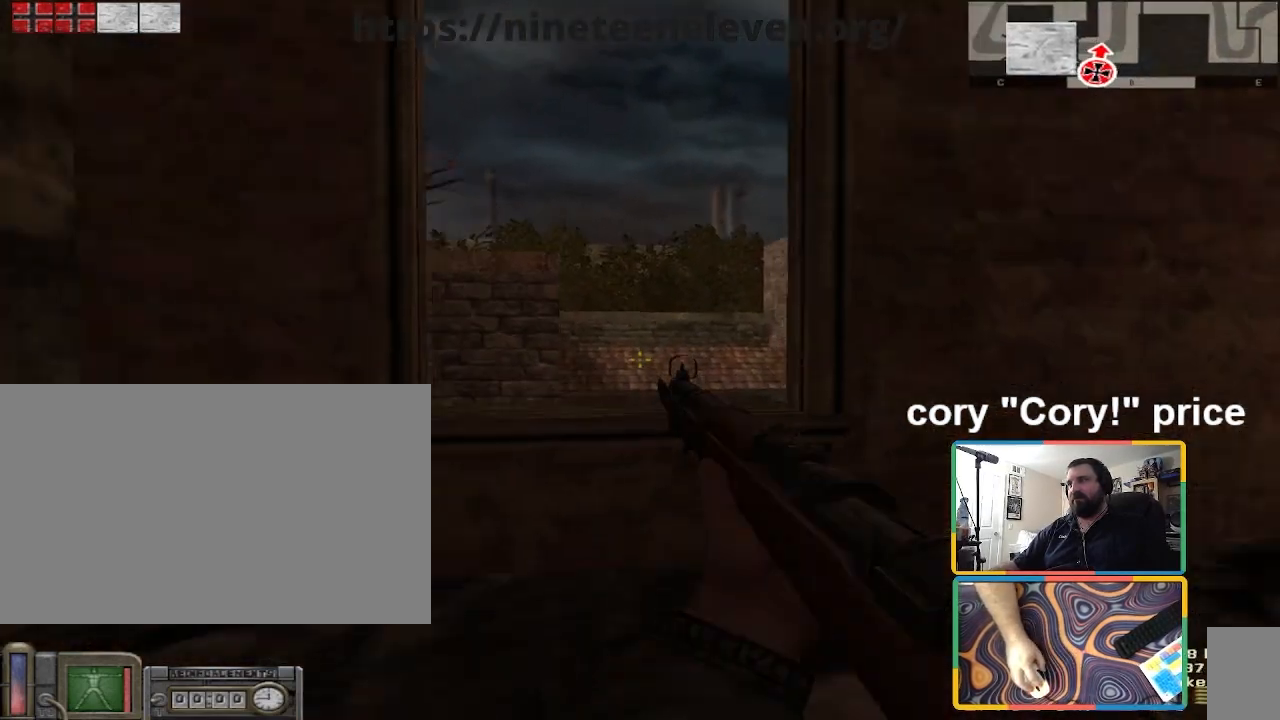
{"keys": [], "mouse": [], "events": [[33, "w", "down"], [367, "d", "down"], [500, "d", "up"], [500, "w", "up"]]}
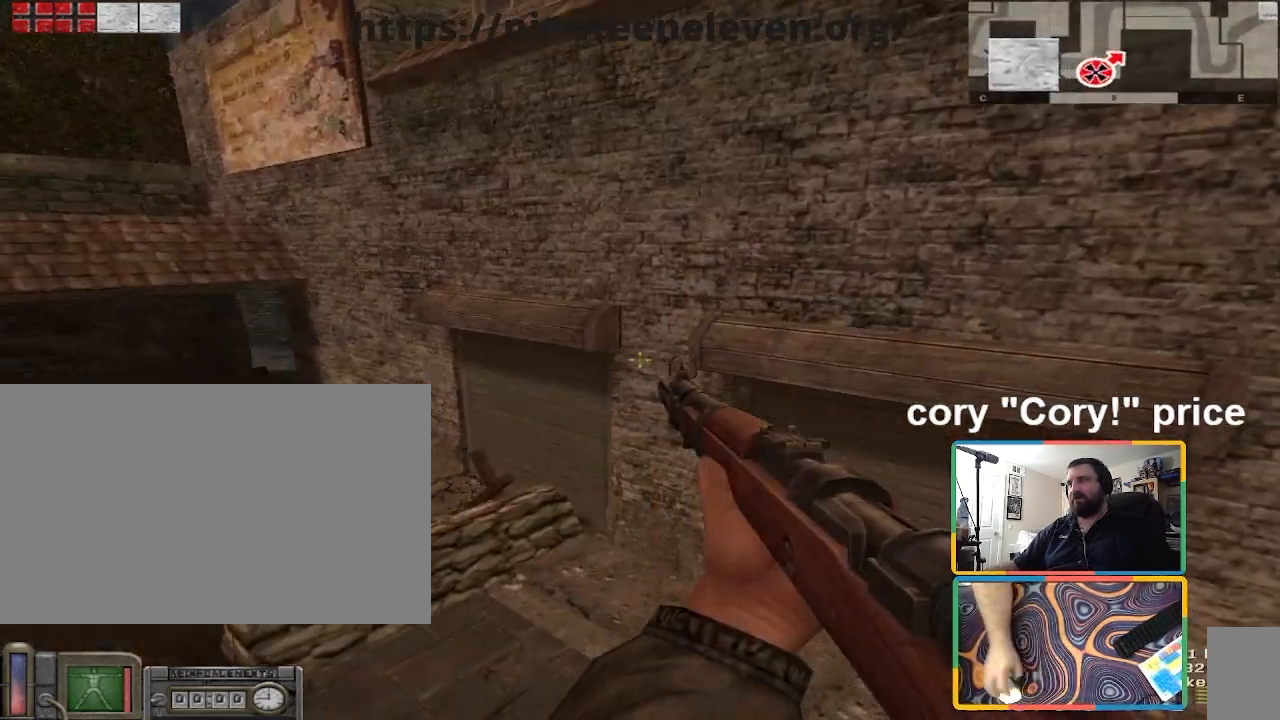
{"keys": [], "mouse": [], "events": [[201, "d", "down"], [367, "d", "up"]]}
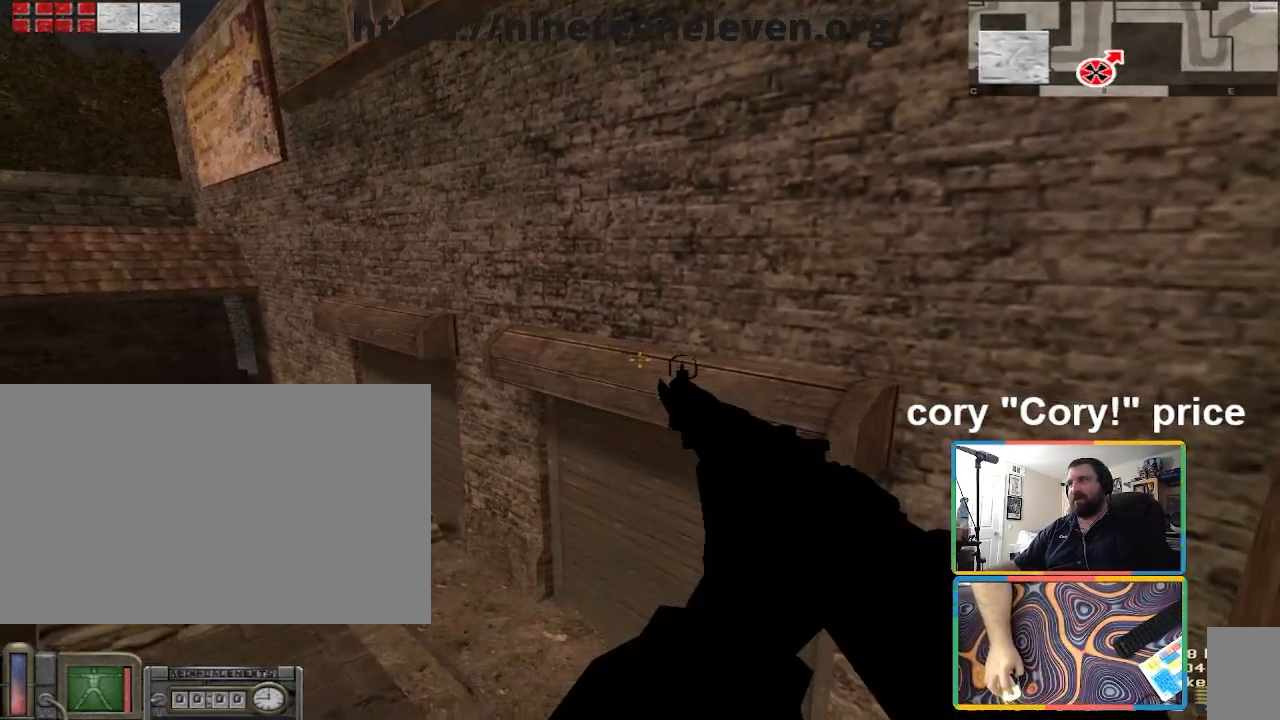
{"keys": [], "mouse": [], "events": [[67, "w", "down"], [100, "d", "down"], [167, "w", "up"], [200, "d", "up"]]}
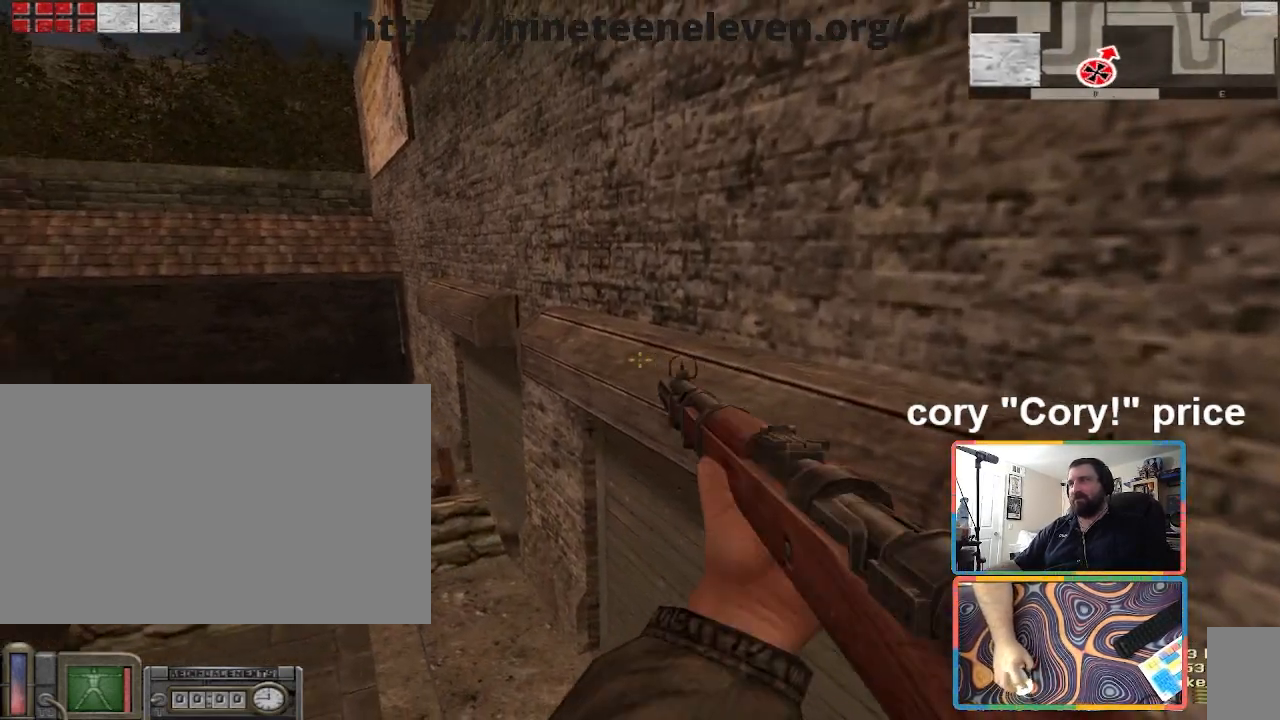
{"keys": [], "mouse": [], "events": [[67, "a", "down"], [134, "w", "down"], [301, "w", "up"], [401, "a", "up"]]}
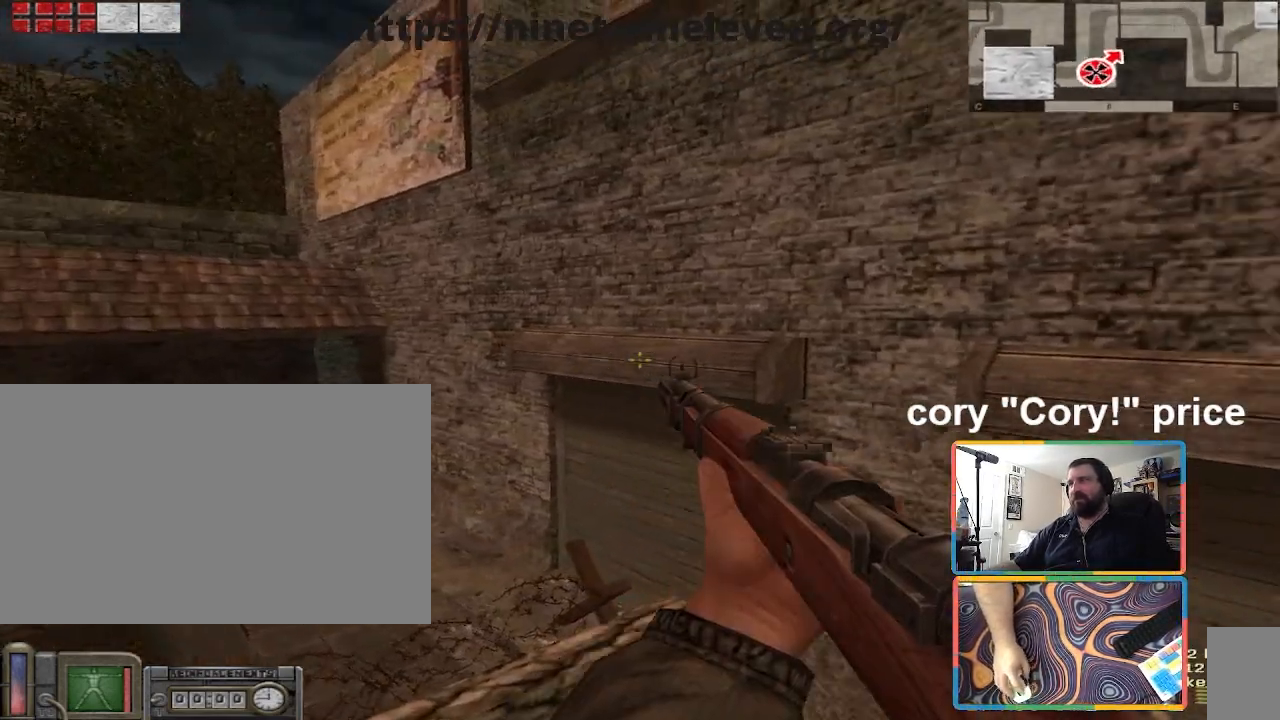
{"keys": [], "mouse": [], "events": []}
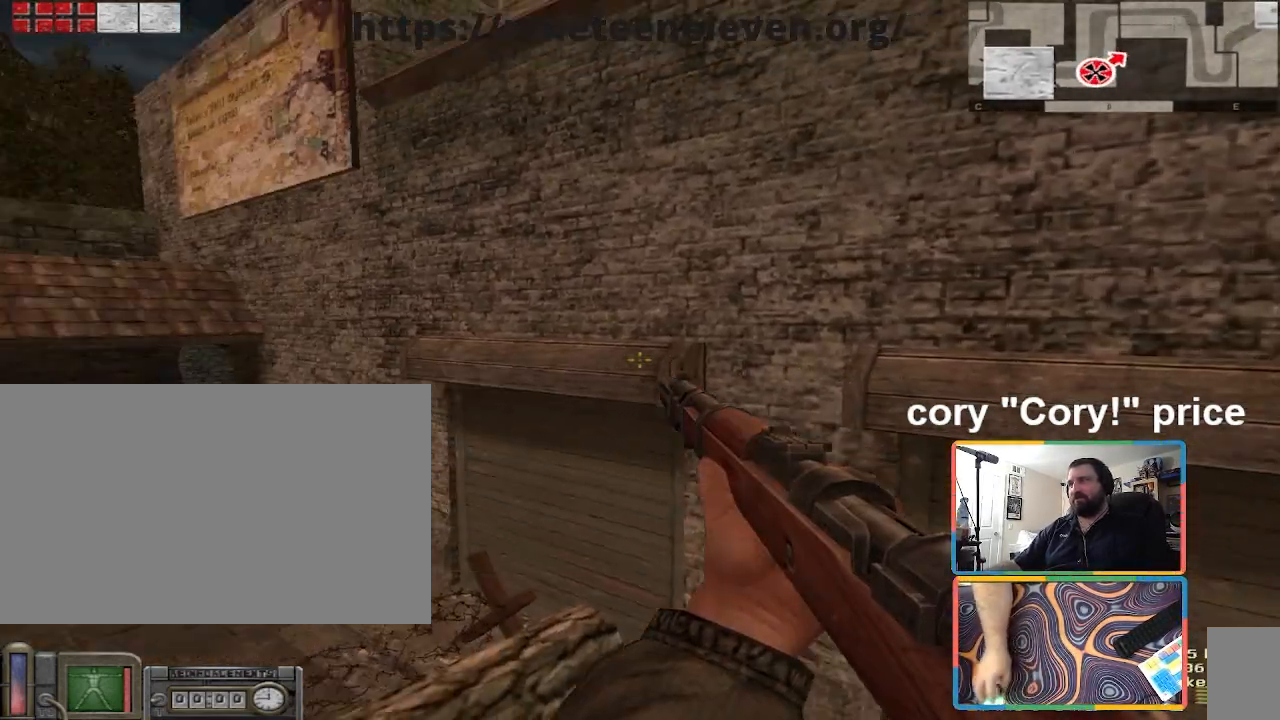
{"keys": [], "mouse": [], "events": []}
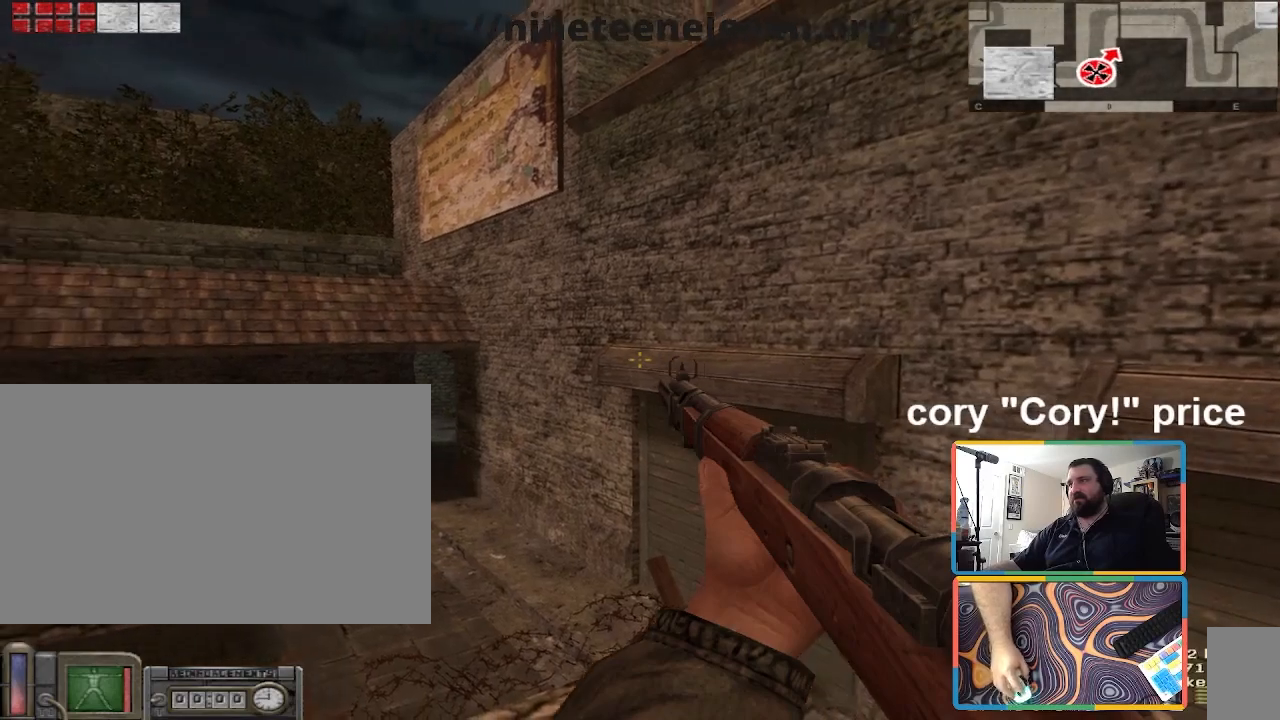
{"keys": [], "mouse": [], "events": []}
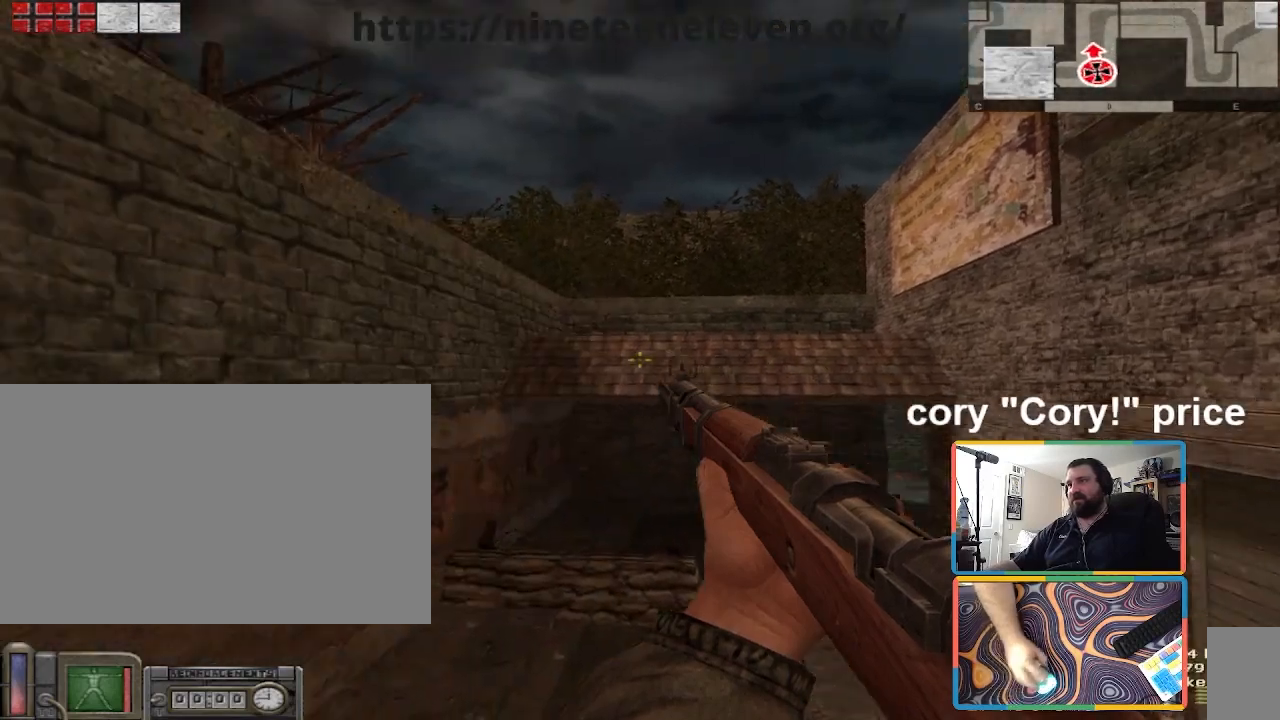
{"keys": [], "mouse": [], "events": []}
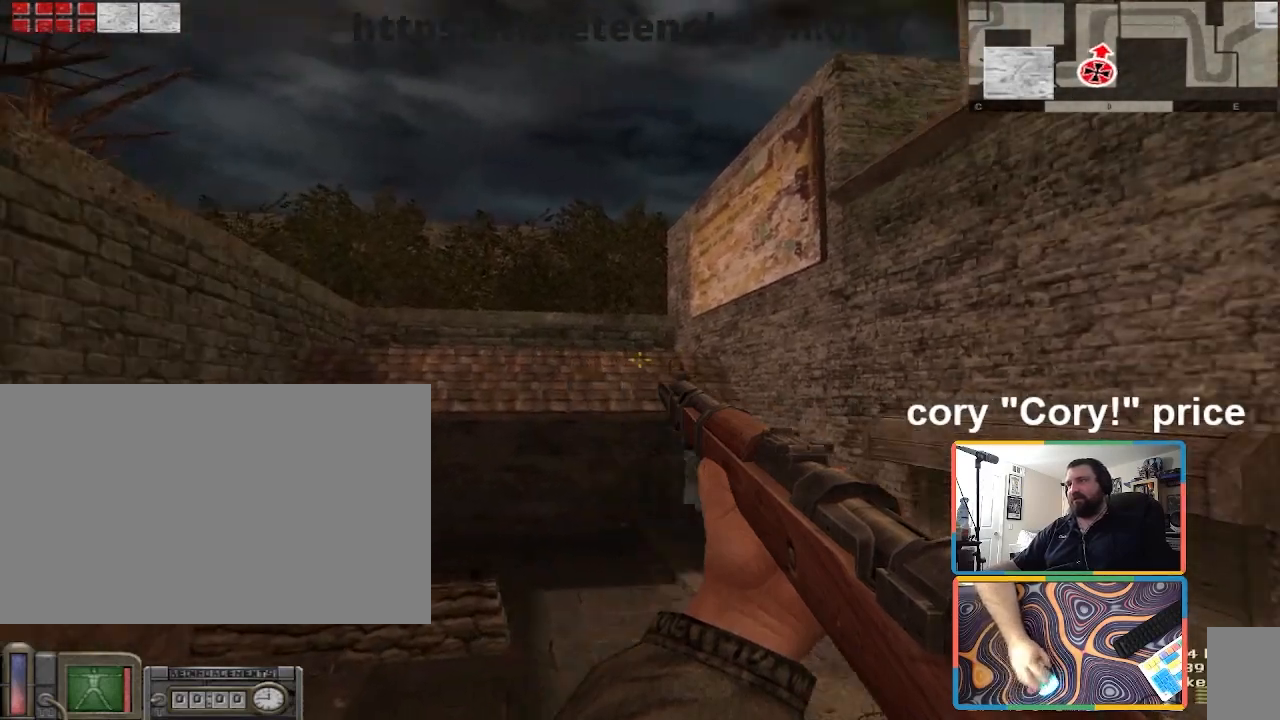
{"keys": [], "mouse": [], "events": []}
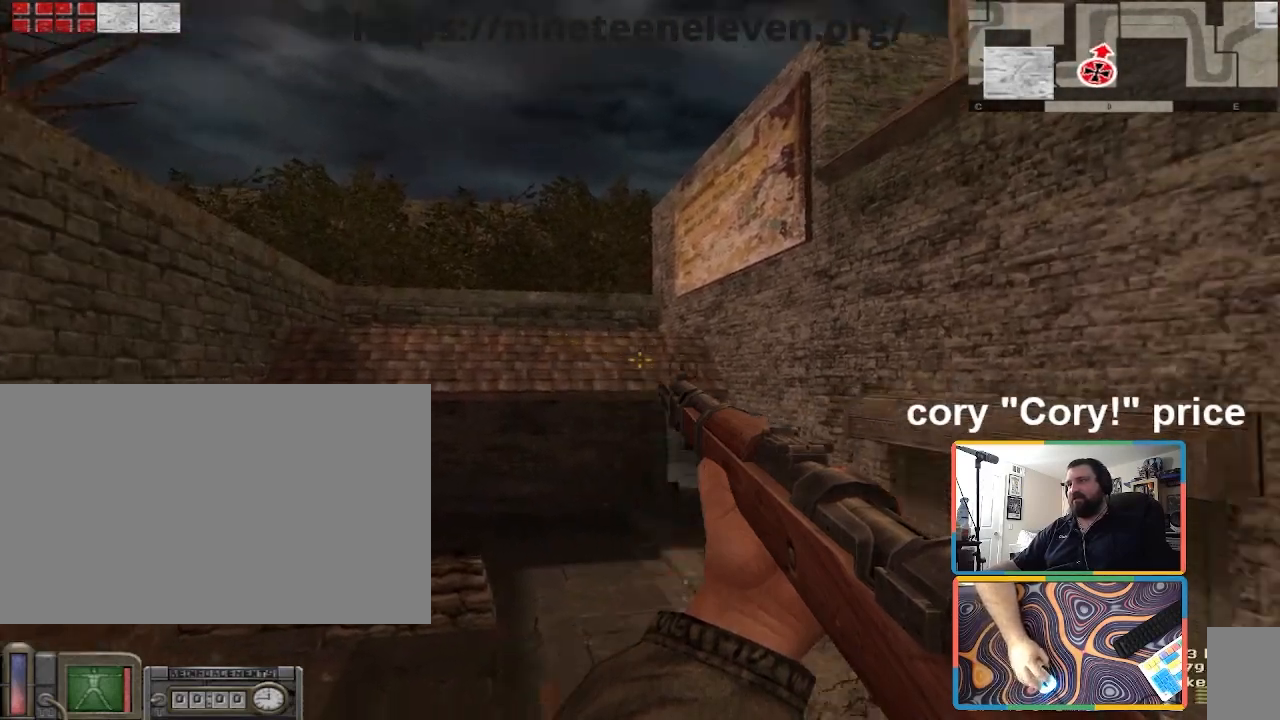
{"keys": ["a", "w"], "mouse": [], "events": [[134, "a", "down"], [167, "w", "down"]]}
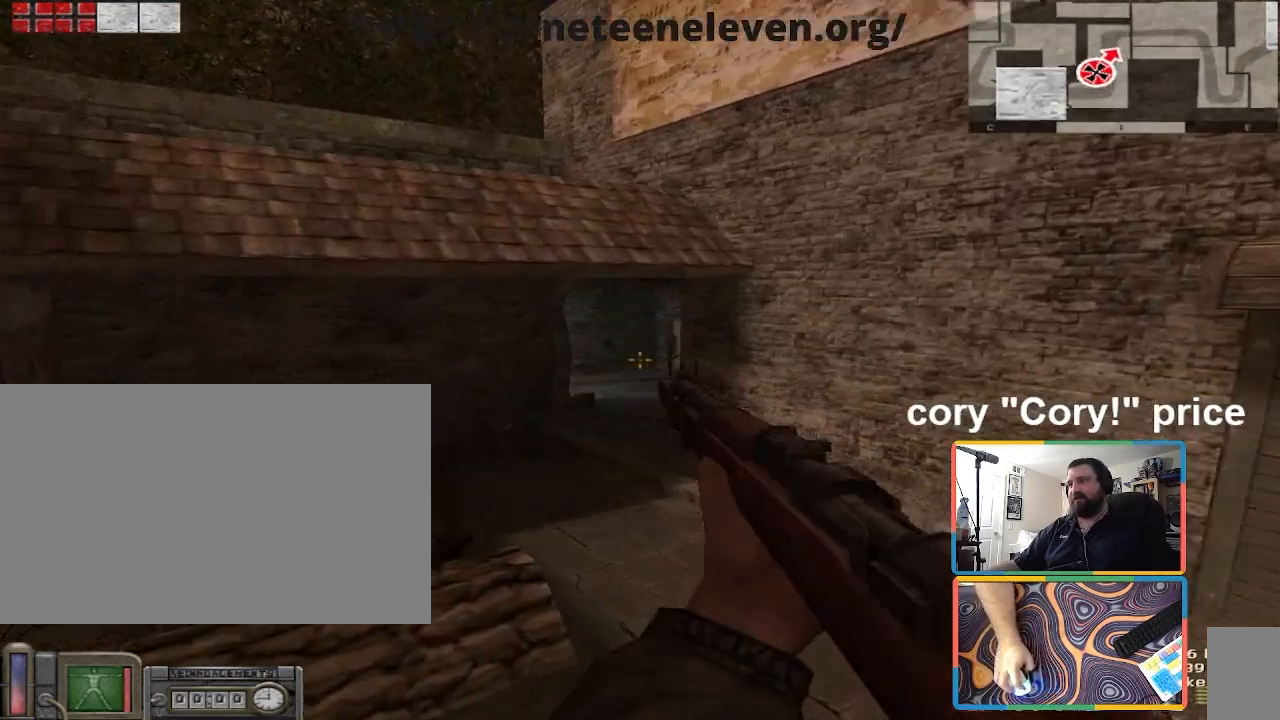
{"keys": ["a", "w"], "mouse": [], "events": []}
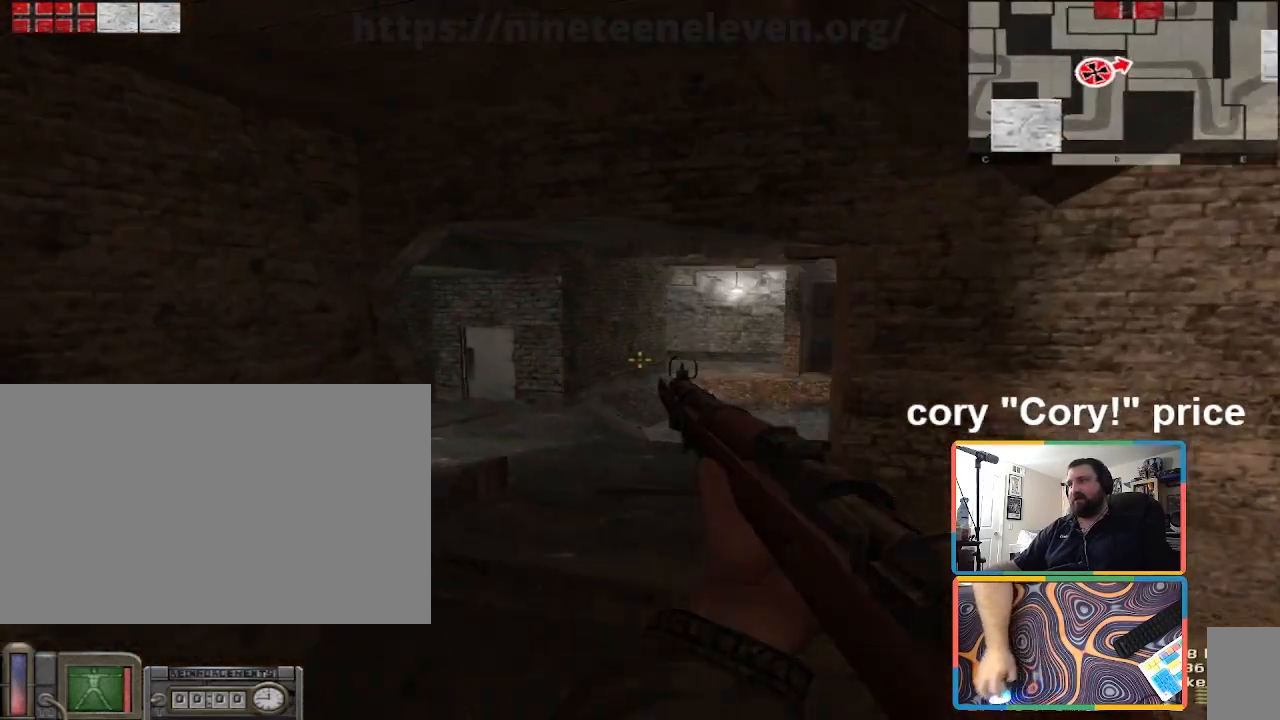
{"keys": [], "mouse": [], "events": [[267, "a", "up"], [501, "w", "up"]]}
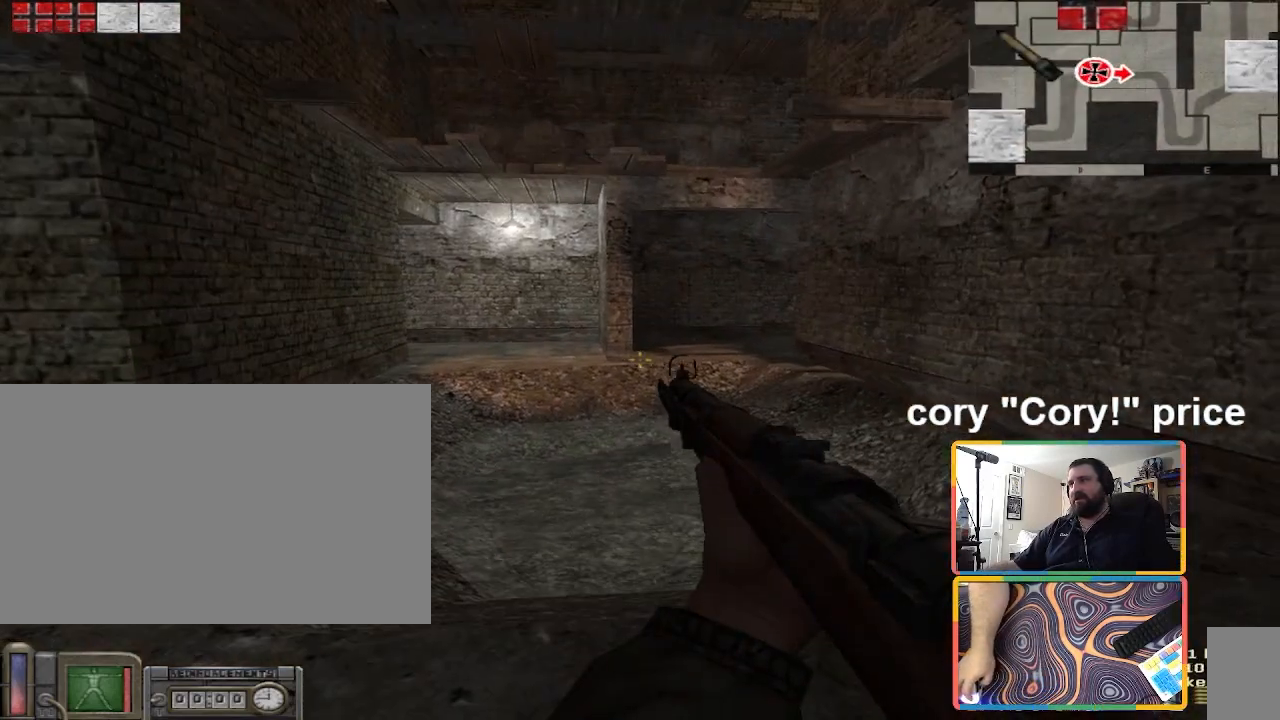
{"keys": [], "mouse": [], "events": []}
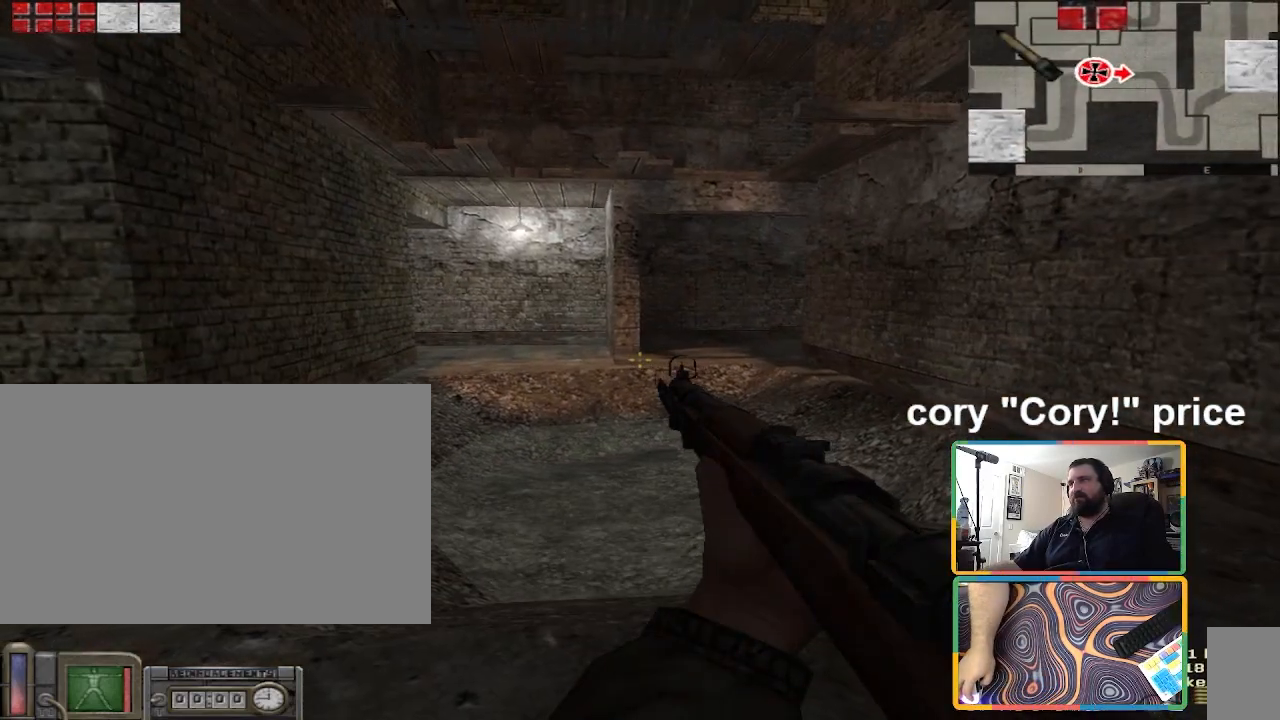
{"keys": [], "mouse": [], "events": []}
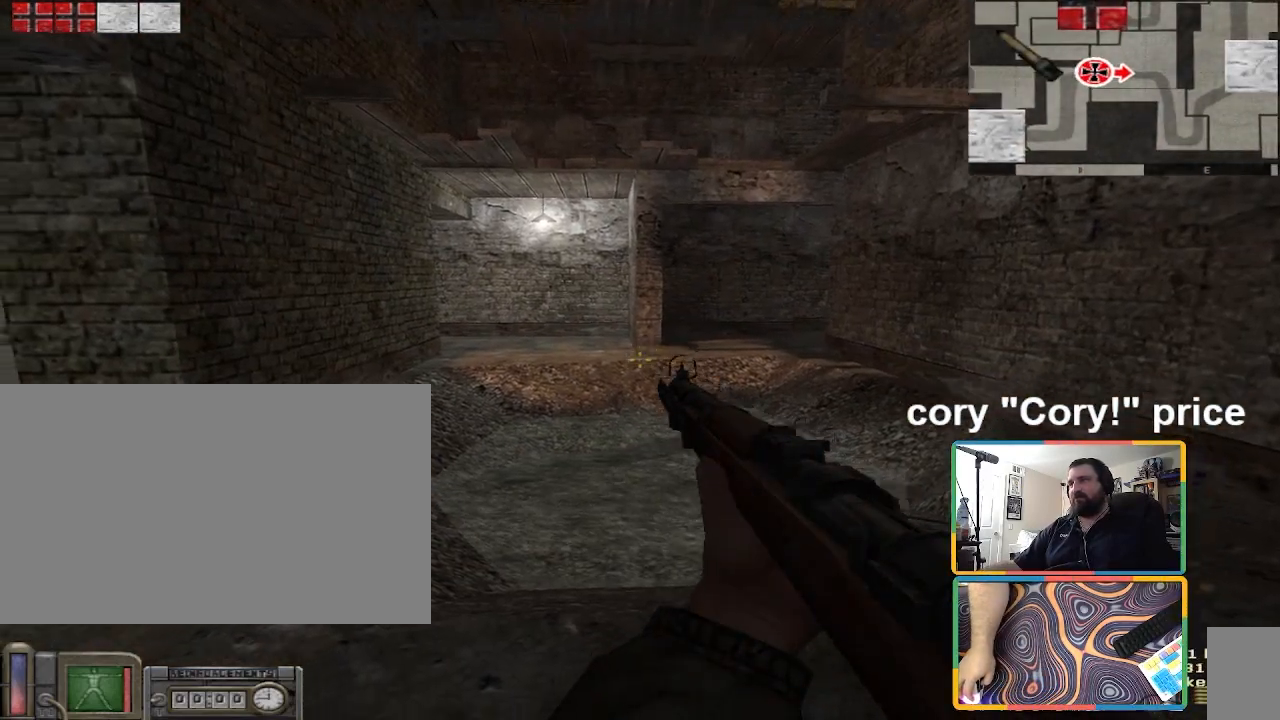
{"keys": [], "mouse": [], "events": []}
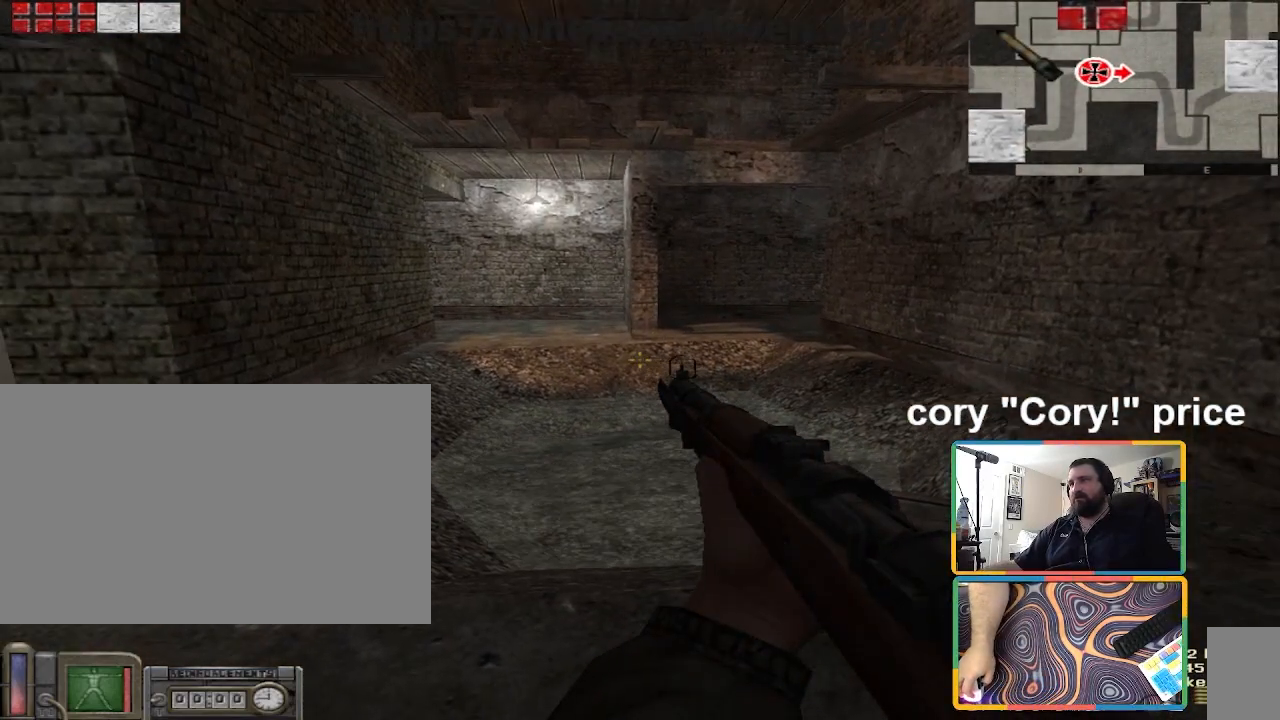
{"keys": [], "mouse": [], "events": []}
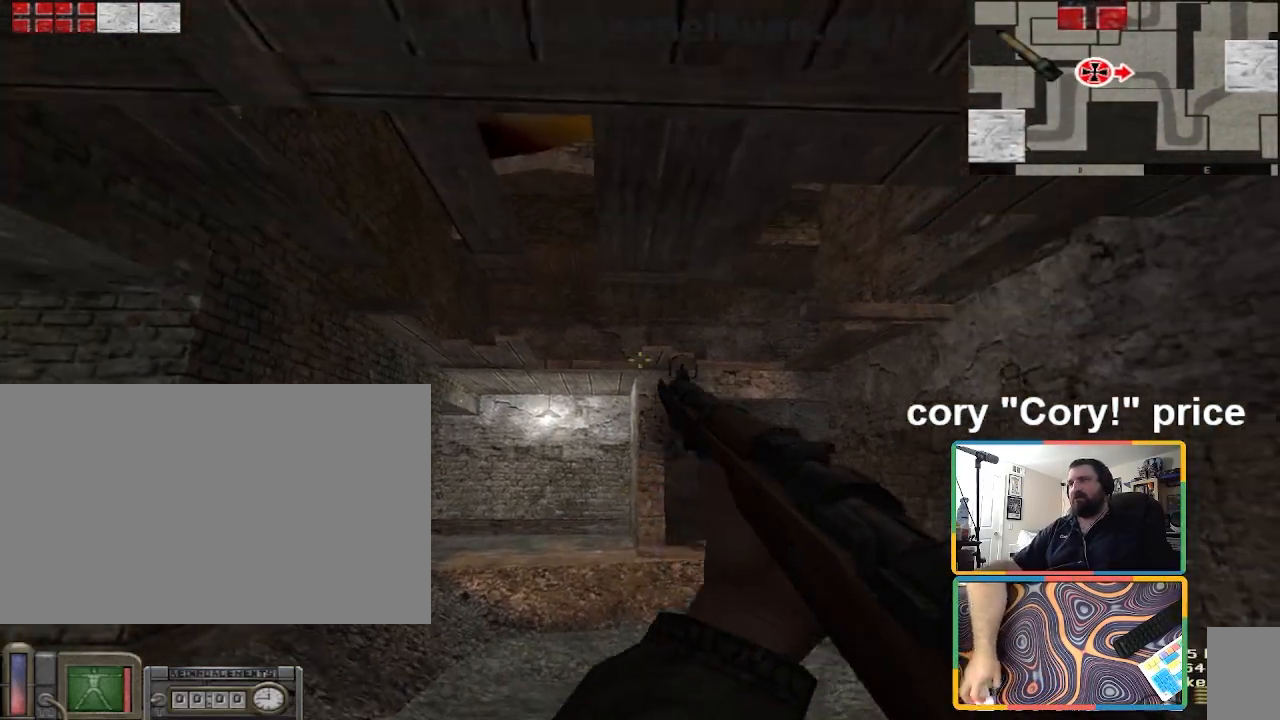
{"keys": [], "mouse": [], "events": []}